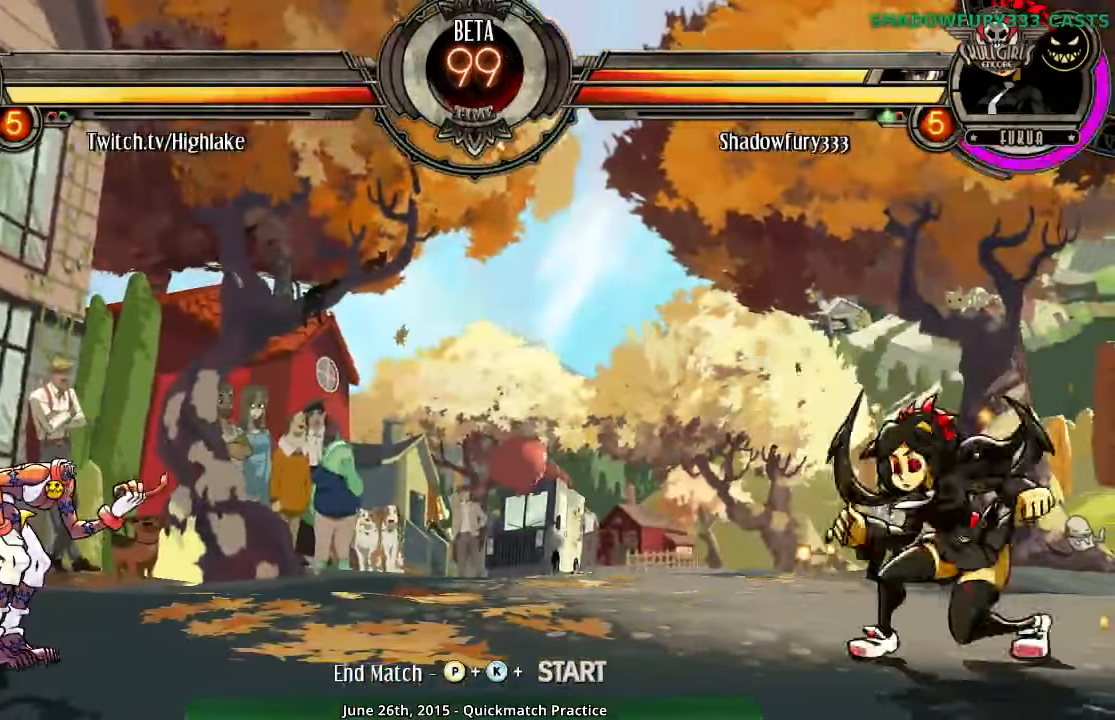
Gameplay with a controller (arcade stick); each line is a JSON object with the inputs held at the frame after it. "events" lists button and stick changes between this image and that frame as [ms after this image, input, new state], when the widget could be followed in between. Not read: L3 R3 left_stick.
{"buttons": ["HK"], "events": [[433, "HK", "down"]]}
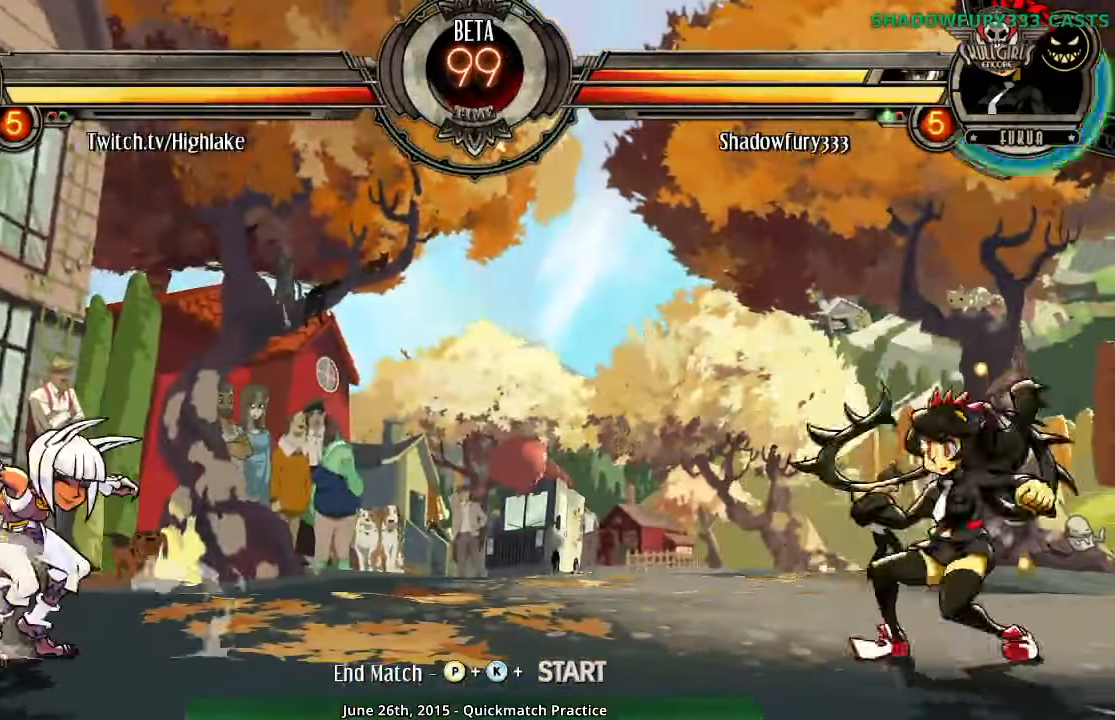
{"buttons": [], "events": [[17, "HK", "up"]]}
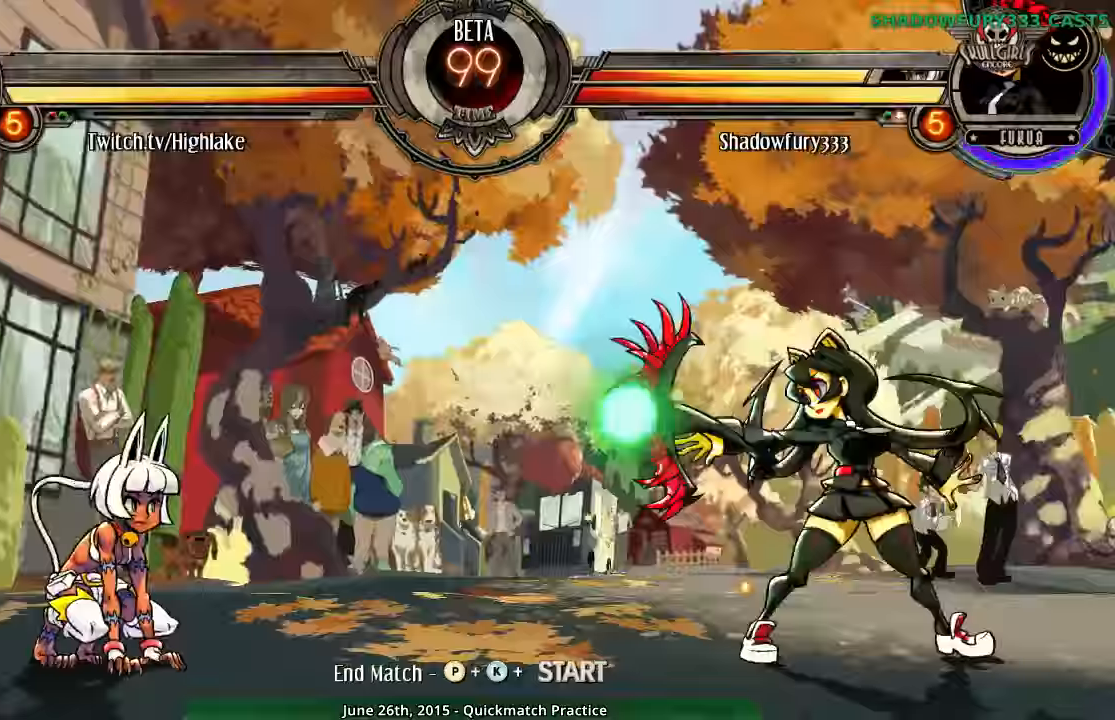
{"buttons": [], "events": []}
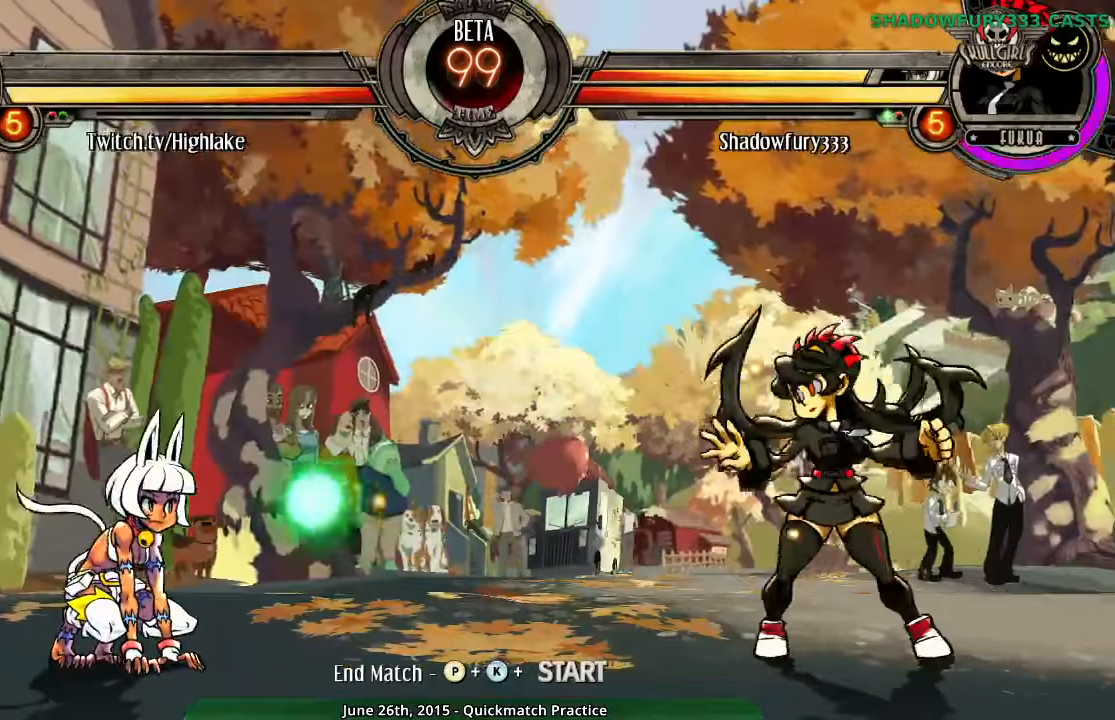
{"buttons": [], "events": []}
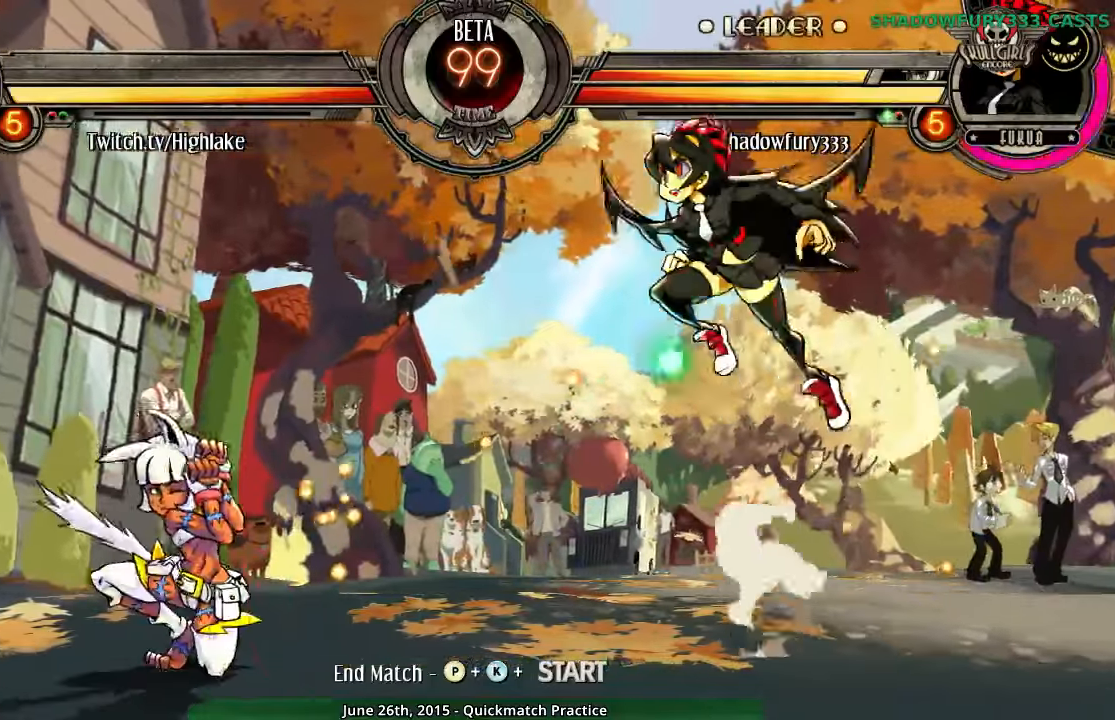
{"buttons": ["HK"], "events": [[383, "HK", "down"]]}
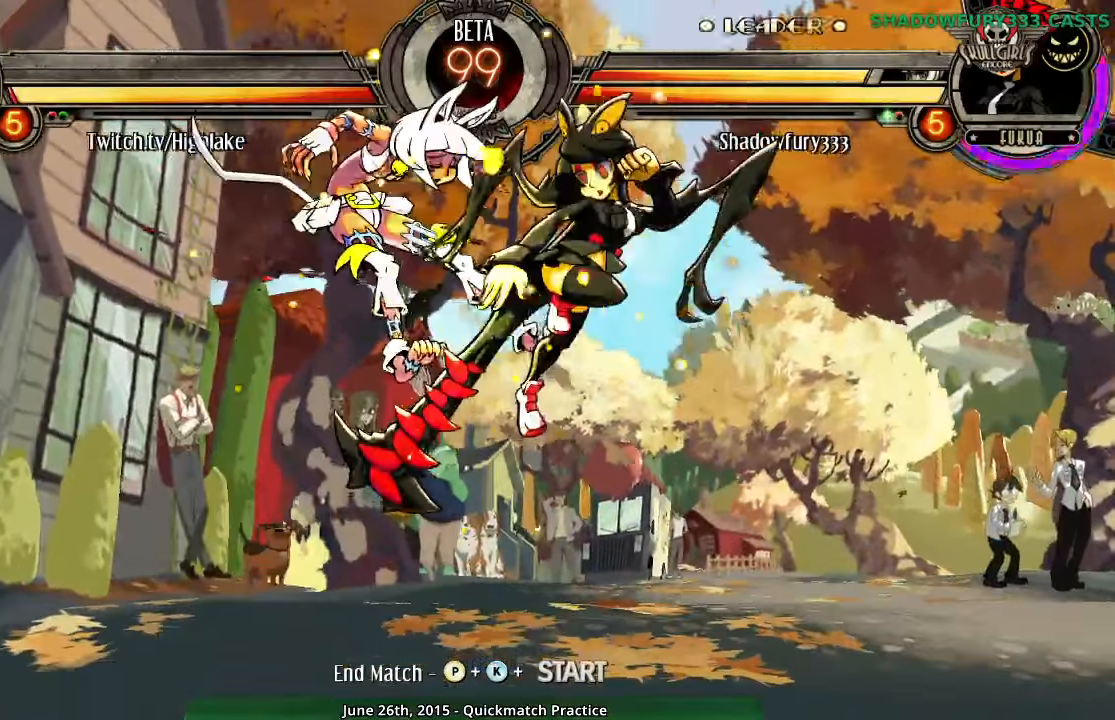
{"buttons": ["HP"], "events": [[67, "HK", "up"], [367, "HP", "down"], [450, "HP", "up"], [500, "HP", "down"]]}